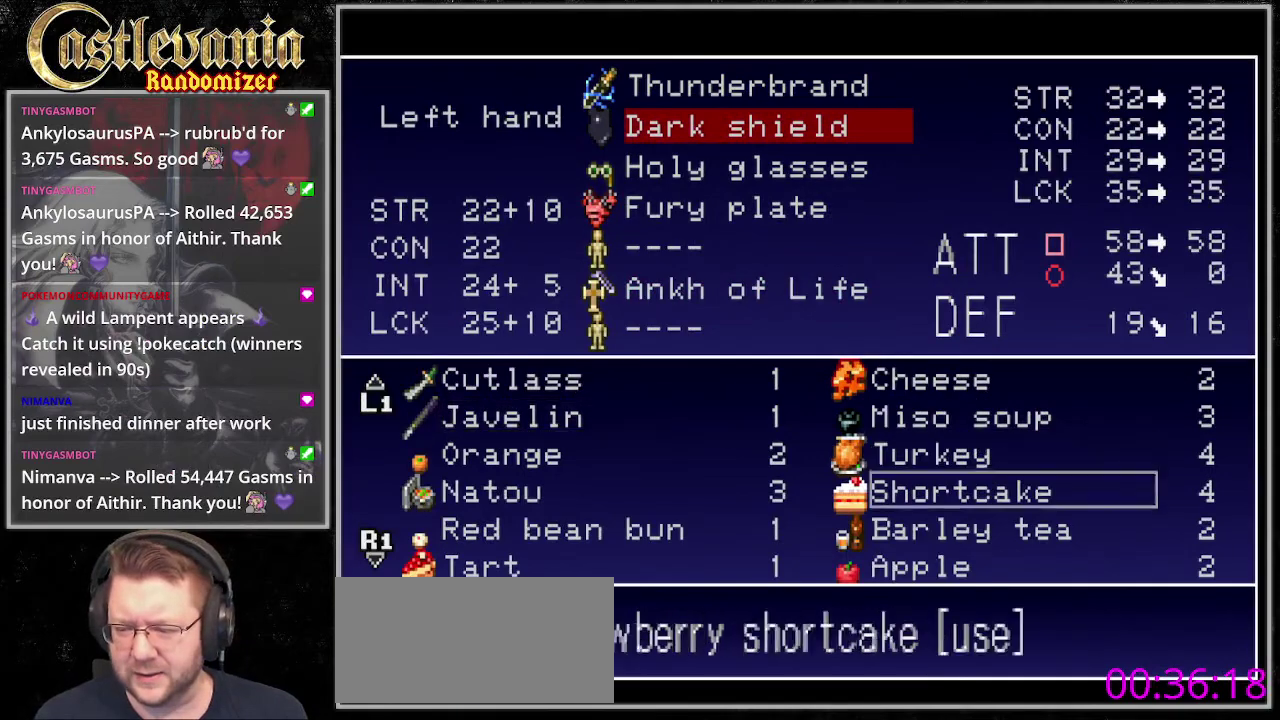
Gameplay with a controller (PlayStation layout); each line is a JSON object with the inputs held at the frame after it. "events" lists button and stick changes between this image and that frame as [ms after this image, input, new state], when the widget could be followed in between. Not read: DPAD_DOWN DPAD_LEFT L3 R1 R3 SQUARE START.
{"buttons": ["SELECT"], "events": [[136, "SELECT", "up"], [474, "SELECT", "down"]]}
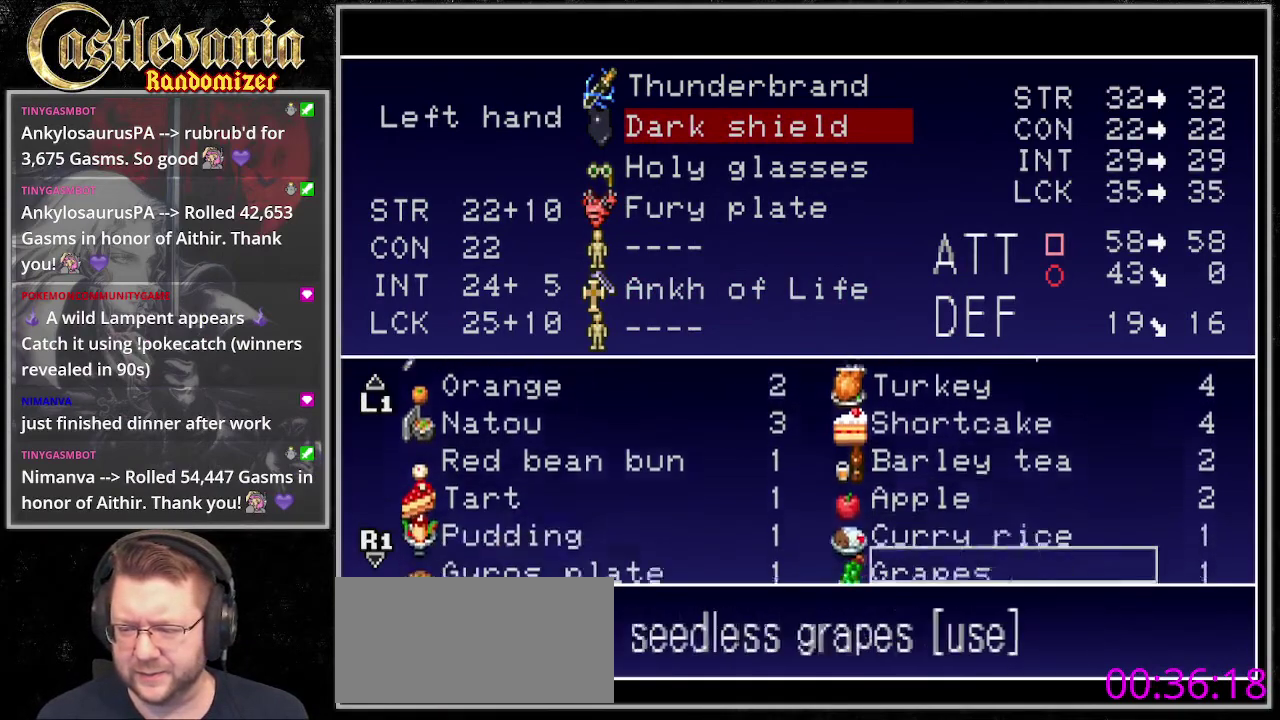
{"buttons": [], "events": [[102, "SELECT", "up"]]}
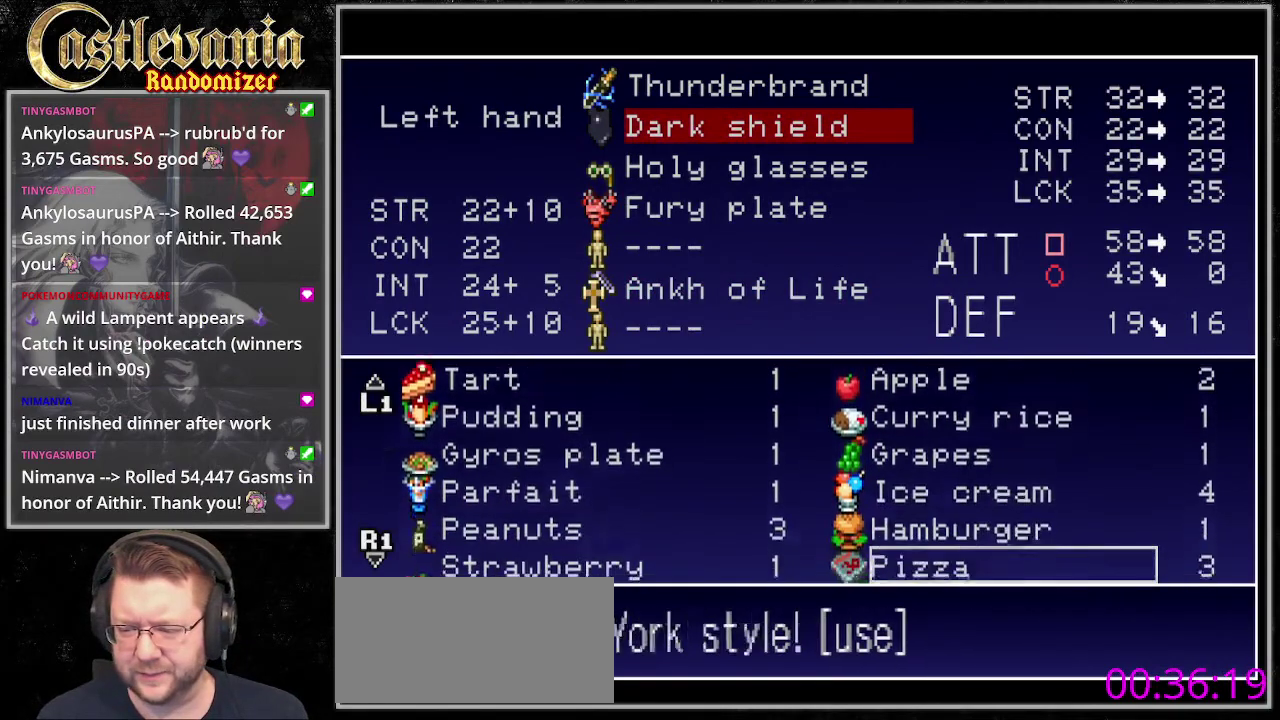
{"buttons": [], "events": []}
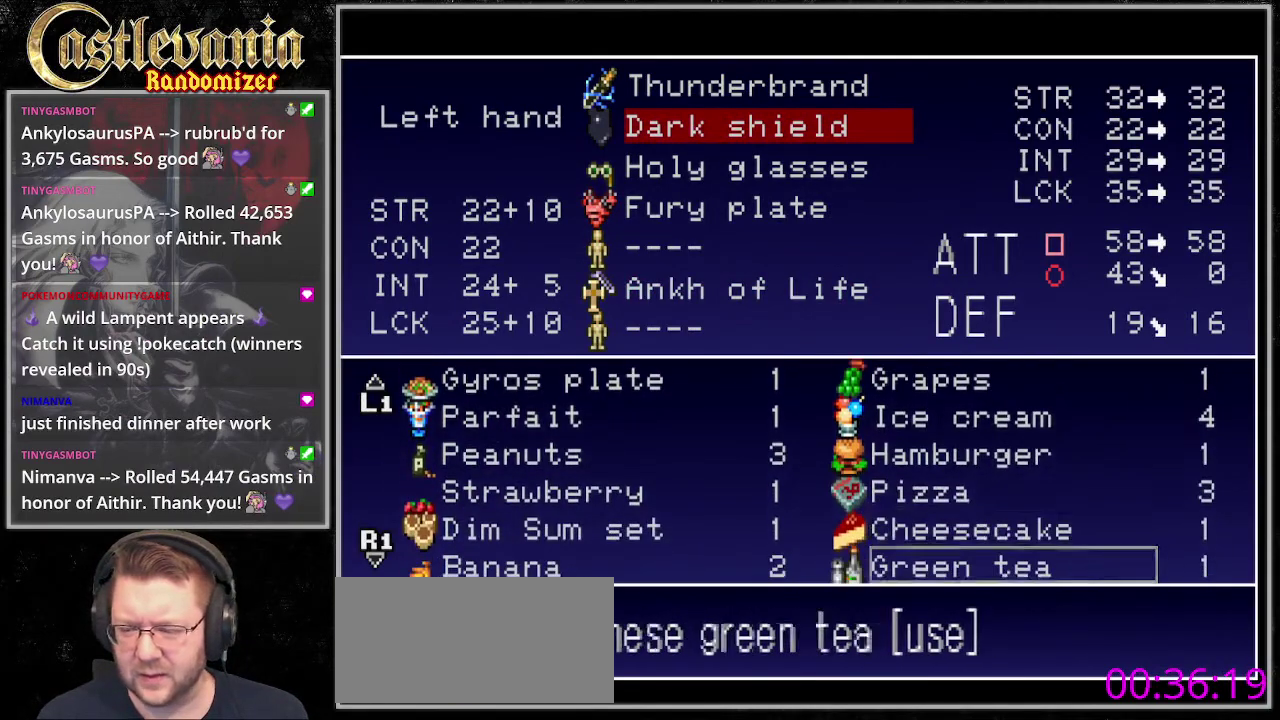
{"buttons": ["DPAD_UP"], "events": [[34, "DPAD_UP", "down"]]}
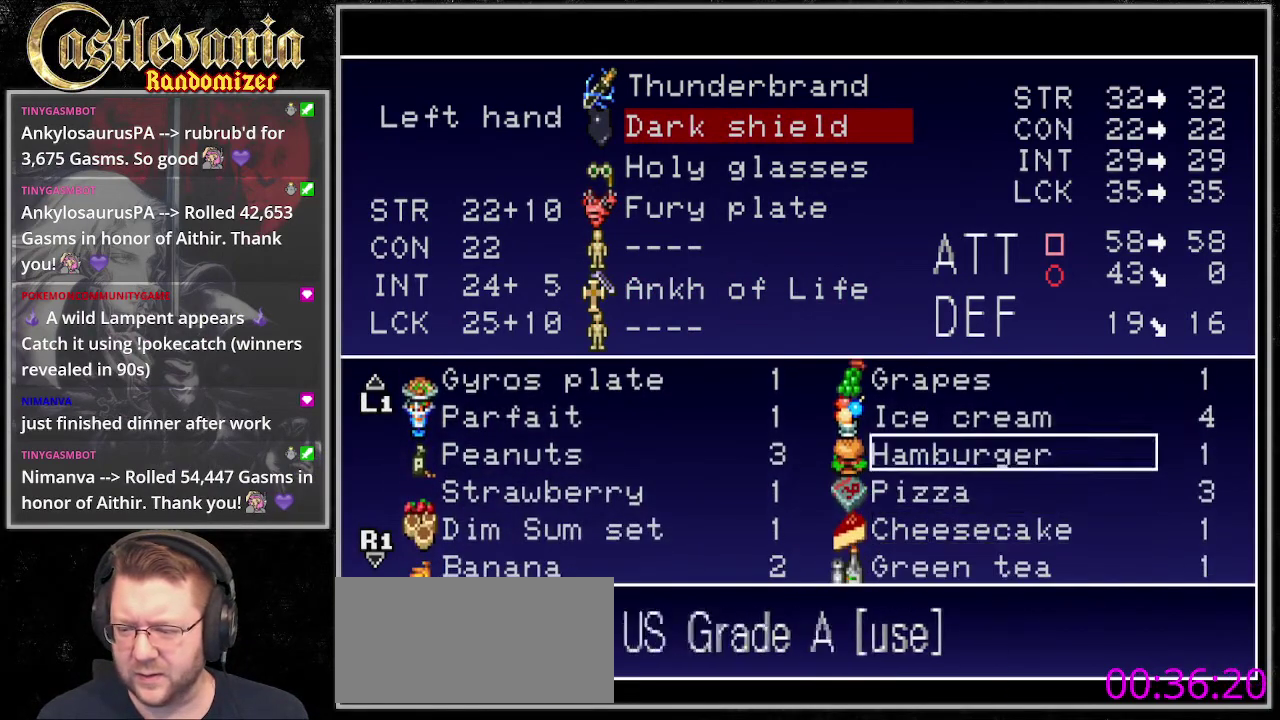
{"buttons": [], "events": [[68, "DPAD_UP", "up"]]}
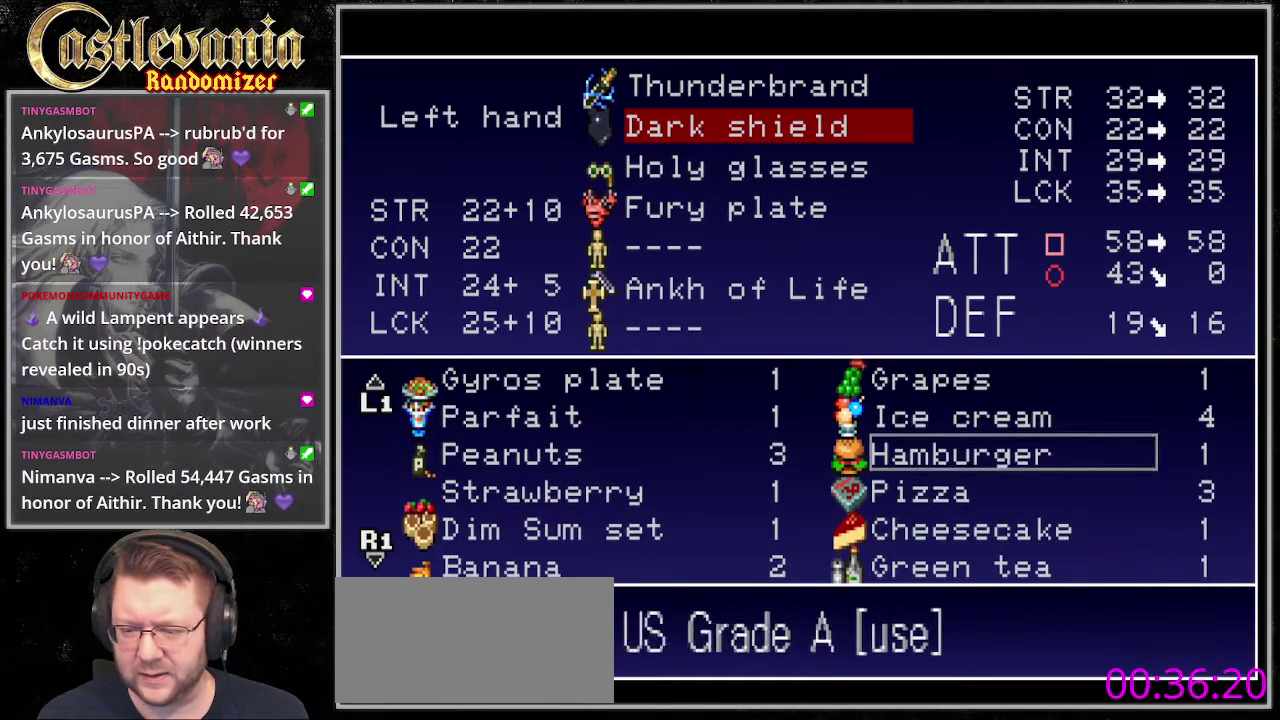
{"buttons": [], "events": []}
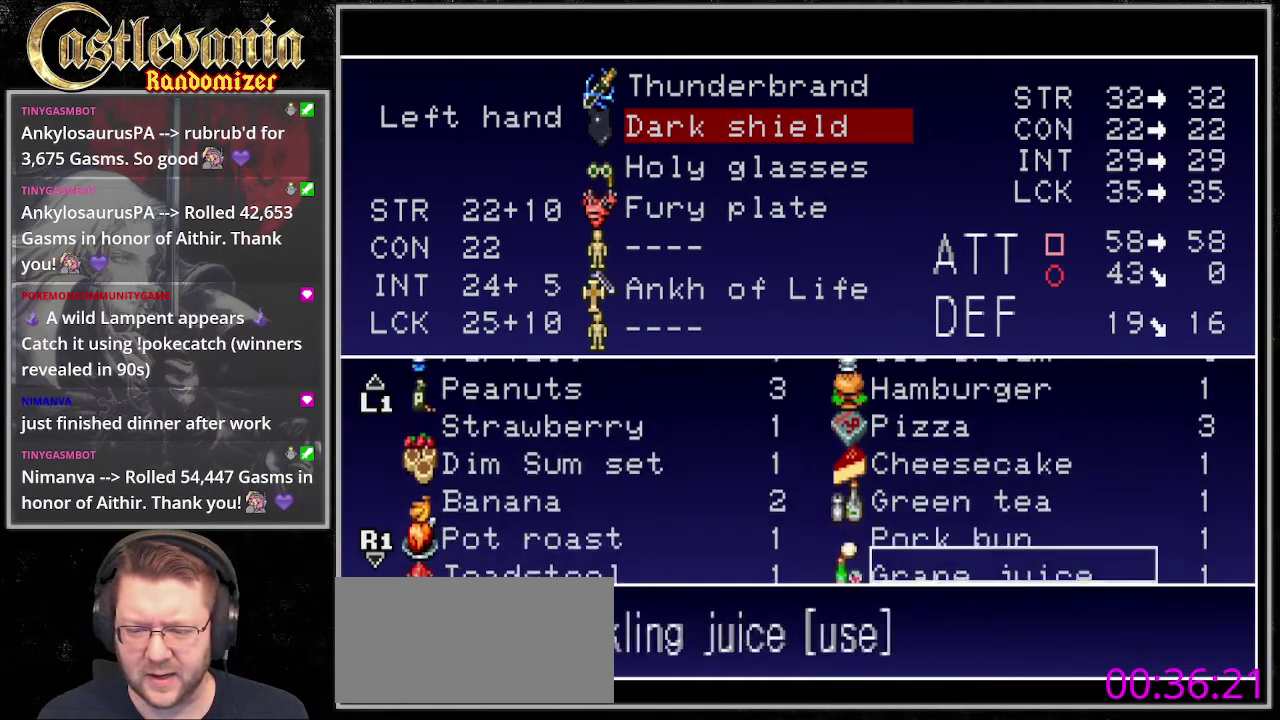
{"buttons": [], "events": []}
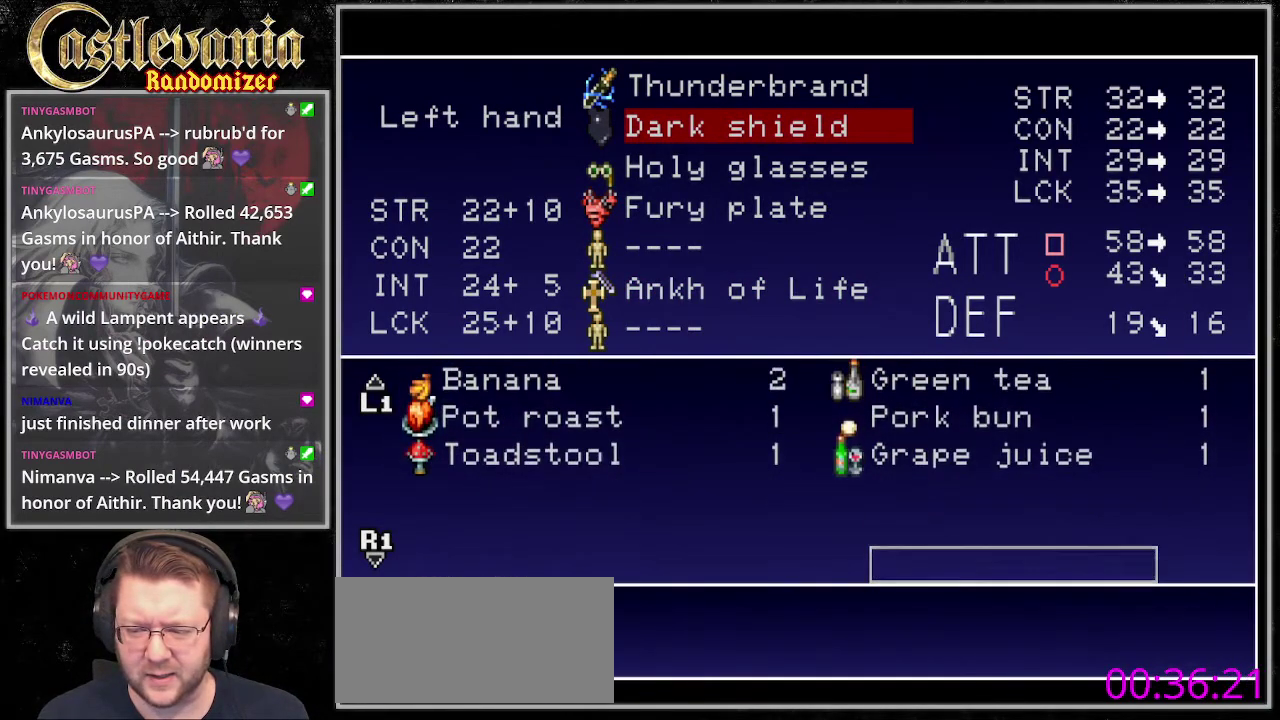
{"buttons": ["DPAD_UP"], "events": [[34, "DPAD_UP", "down"]]}
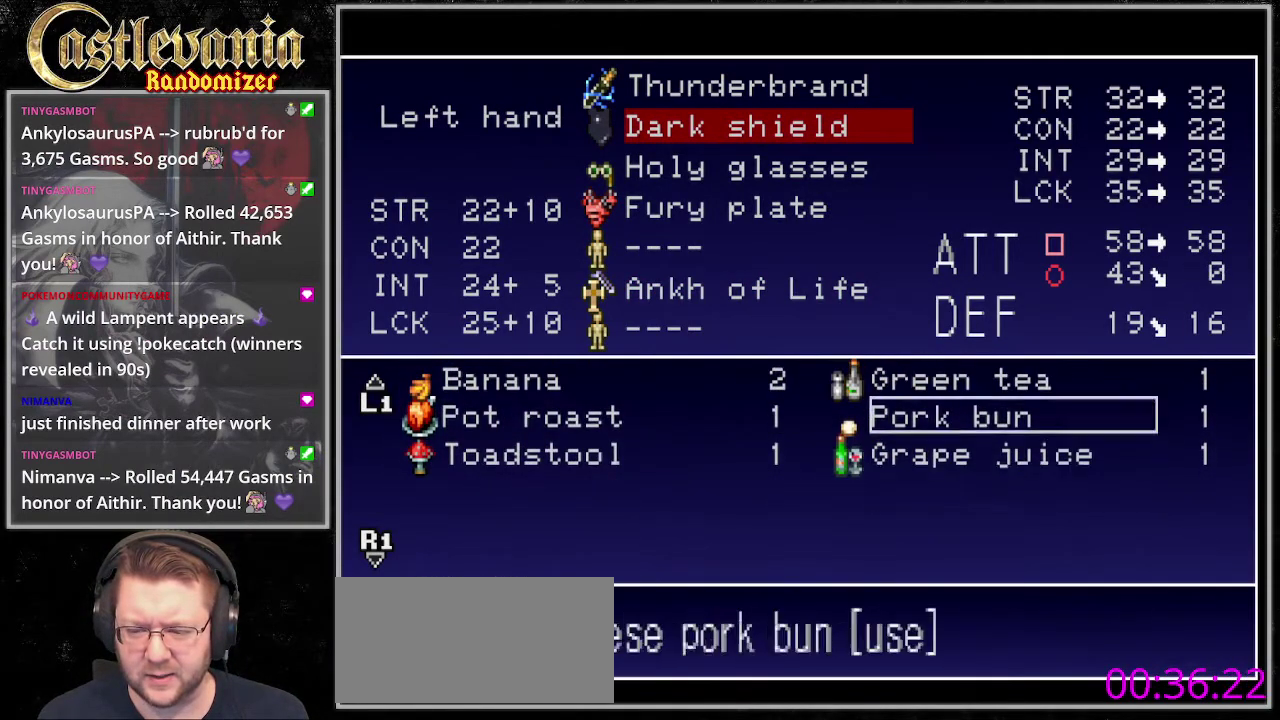
{"buttons": ["DPAD_UP"], "events": []}
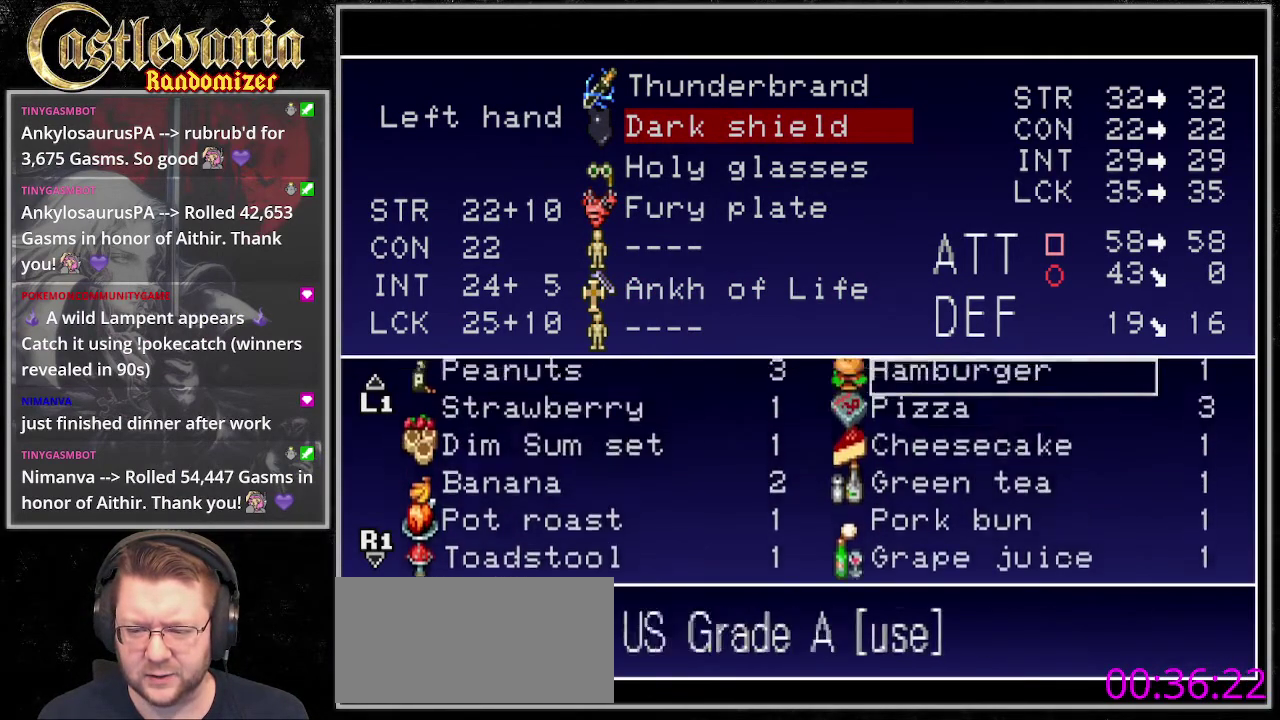
{"buttons": ["DPAD_UP"], "events": []}
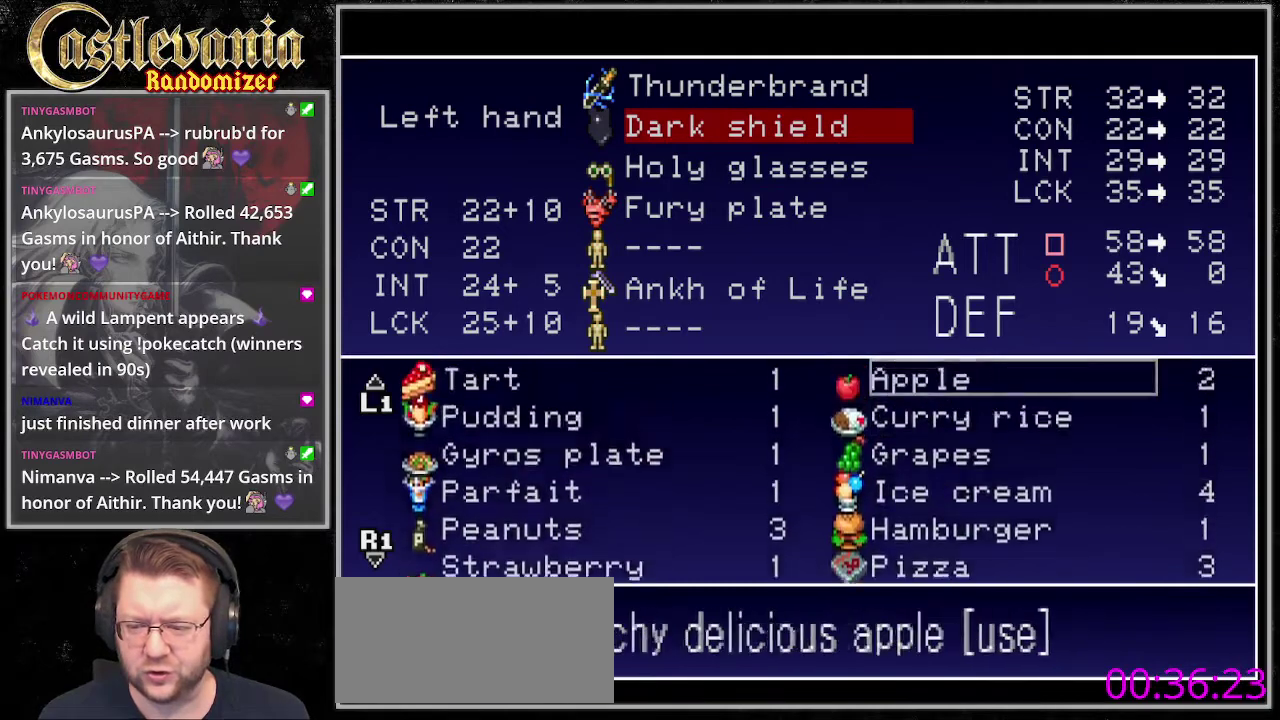
{"buttons": ["DPAD_UP"], "events": []}
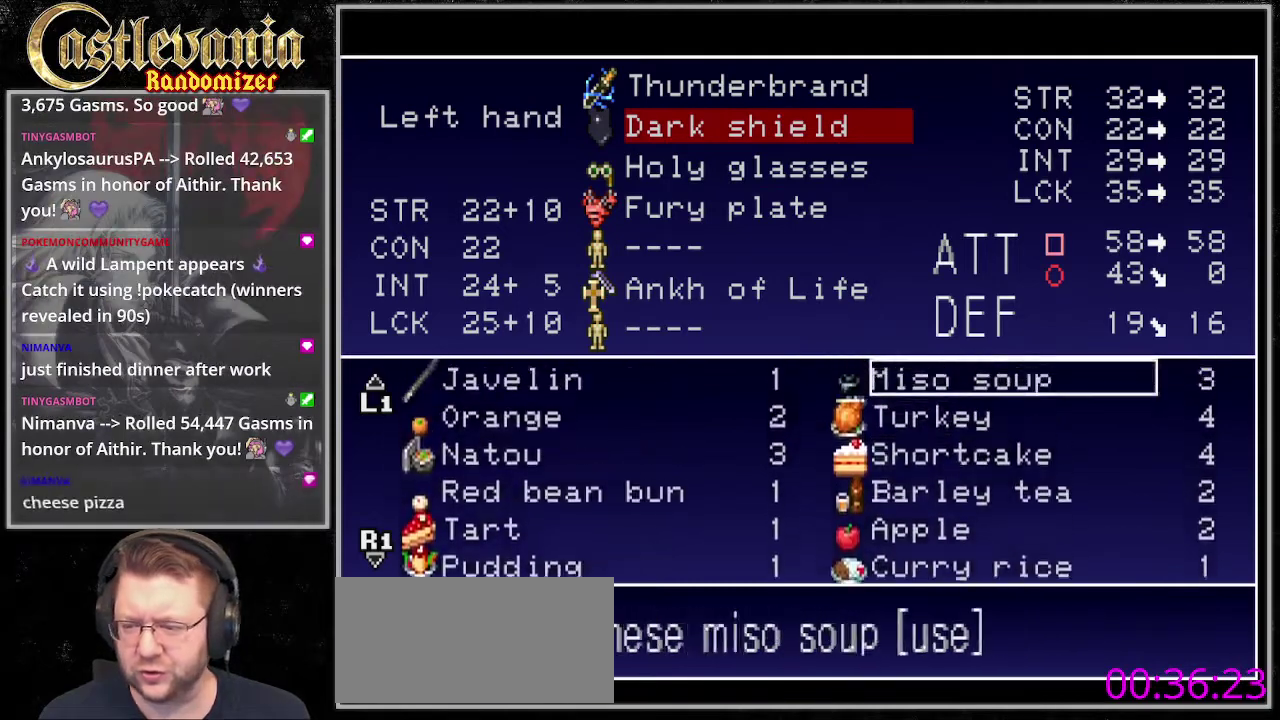
{"buttons": [], "events": [[440, "DPAD_UP", "up"]]}
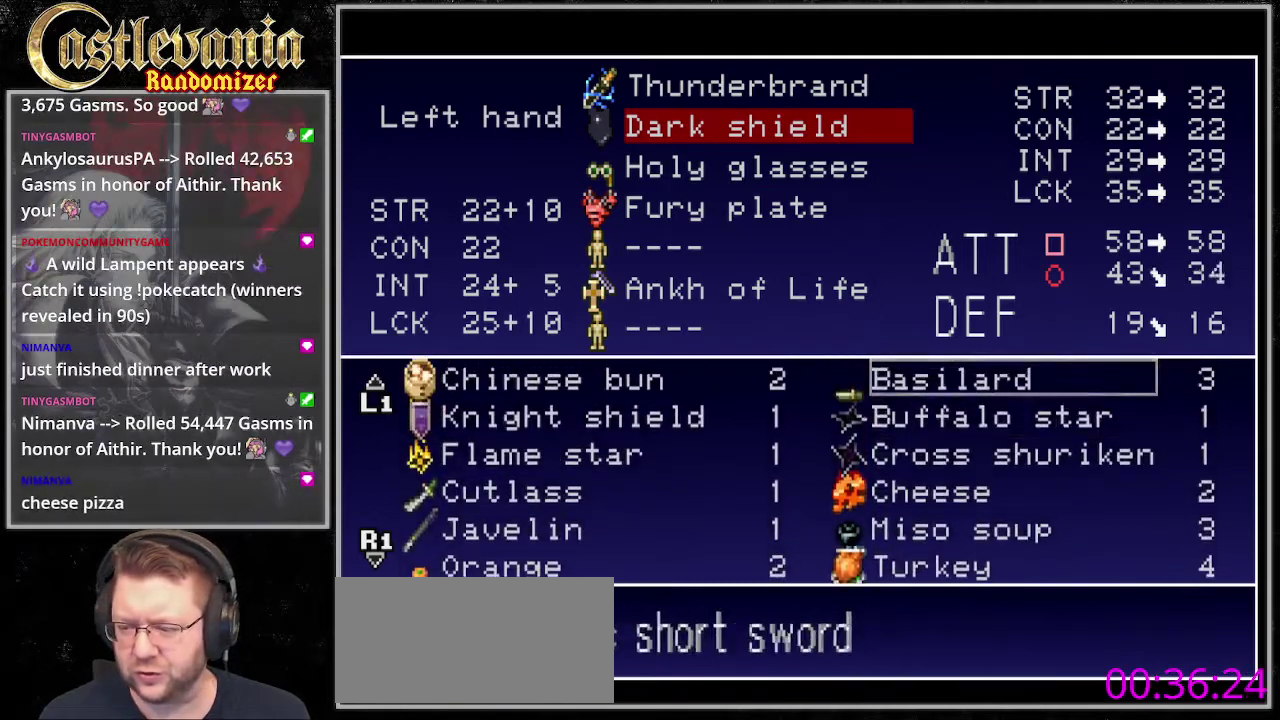
{"buttons": ["DPAD_UP"], "events": [[440, "DPAD_UP", "down"]]}
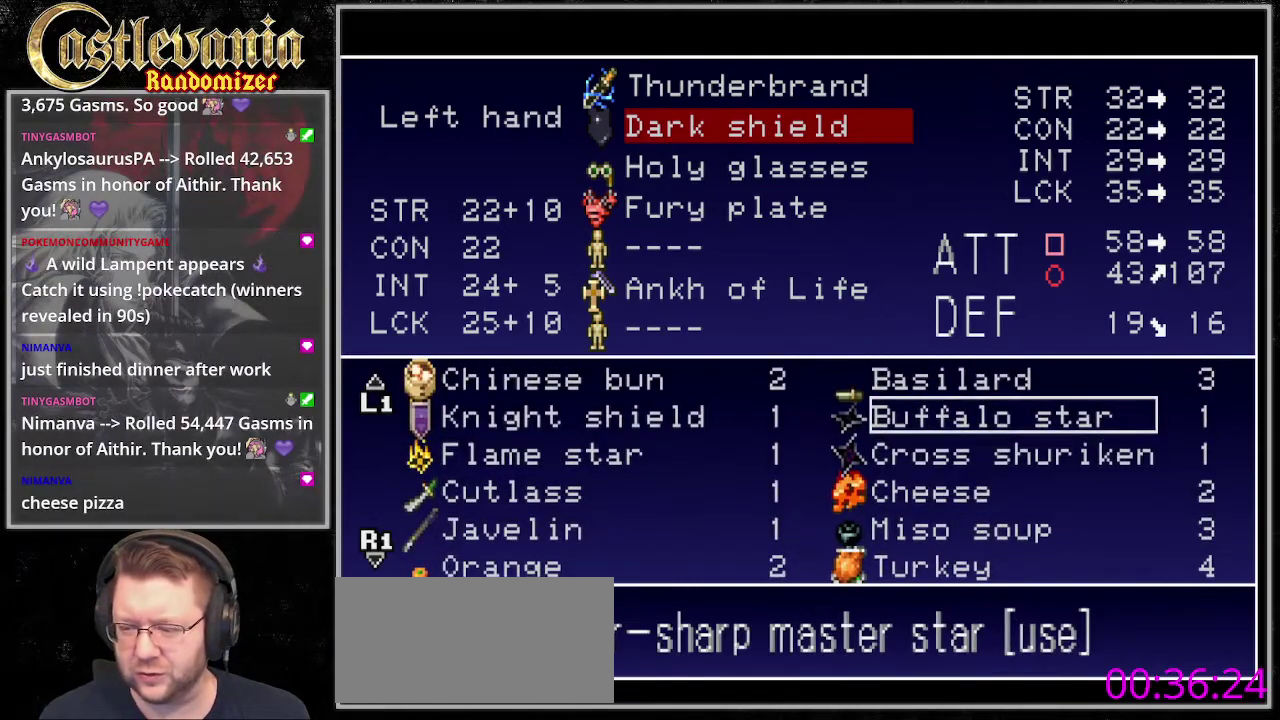
{"buttons": ["DPAD_UP"], "events": []}
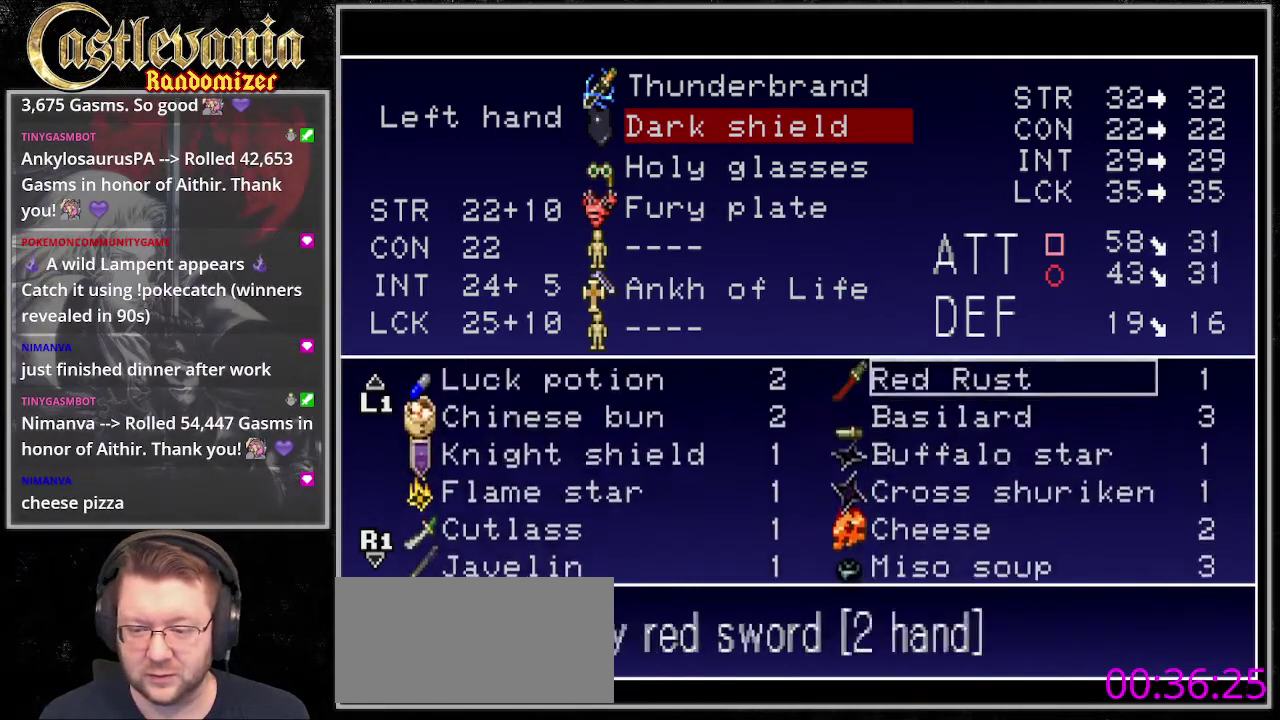
{"buttons": [], "events": [[507, "DPAD_UP", "up"]]}
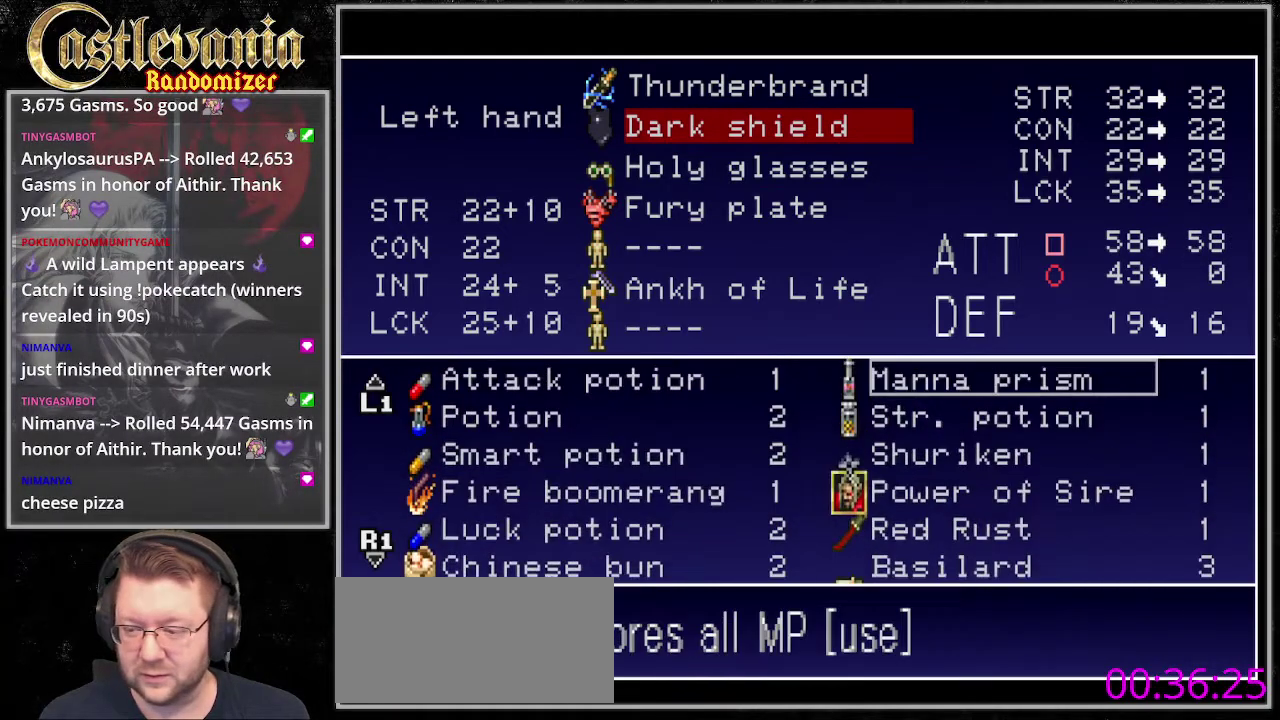
{"buttons": [], "events": [[237, "DPAD_UP", "down"], [406, "DPAD_UP", "up"]]}
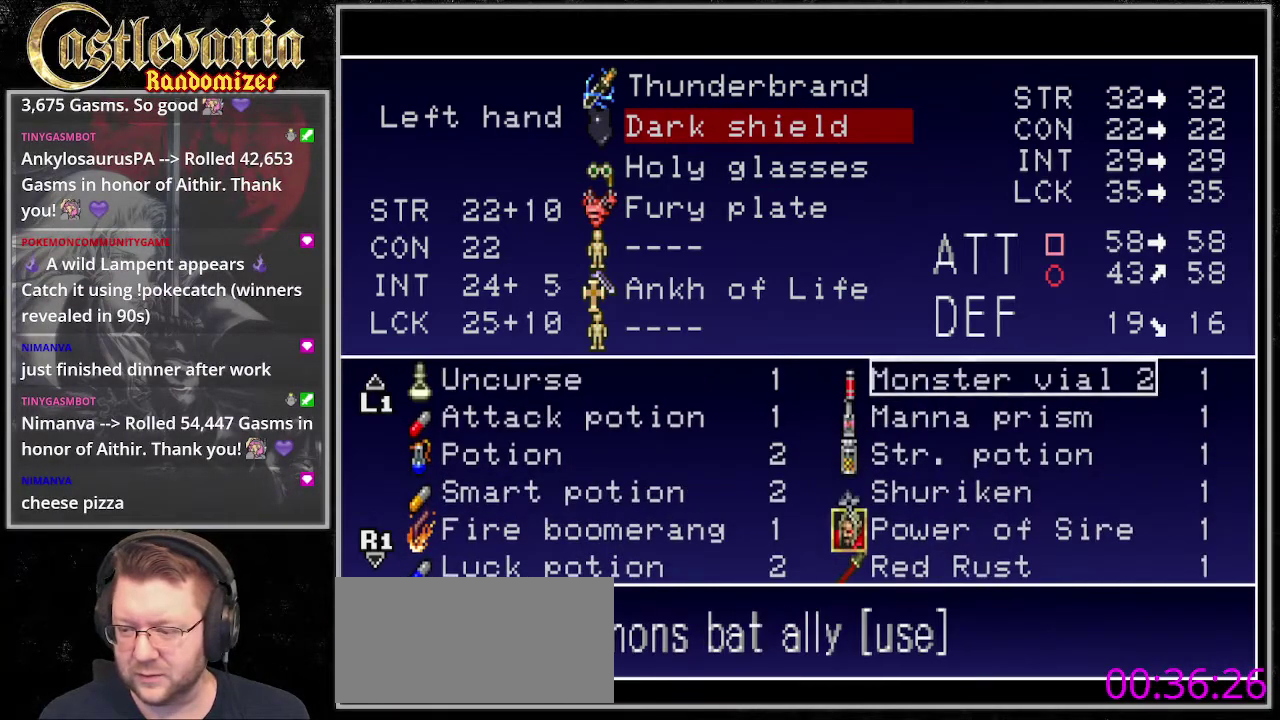
{"buttons": [], "events": [[305, "CROSS", "down"], [406, "CROSS", "up"]]}
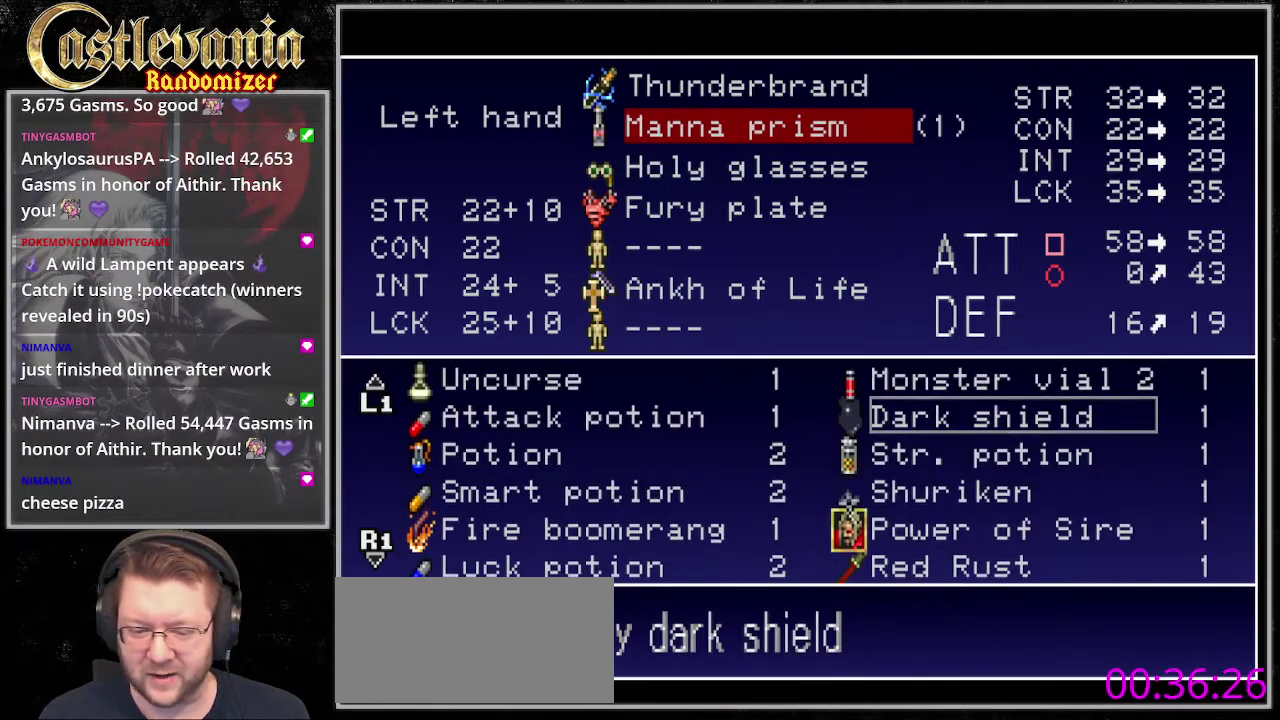
{"buttons": [], "events": [[372, "TRIANGLE", "down"], [440, "TRIANGLE", "up"]]}
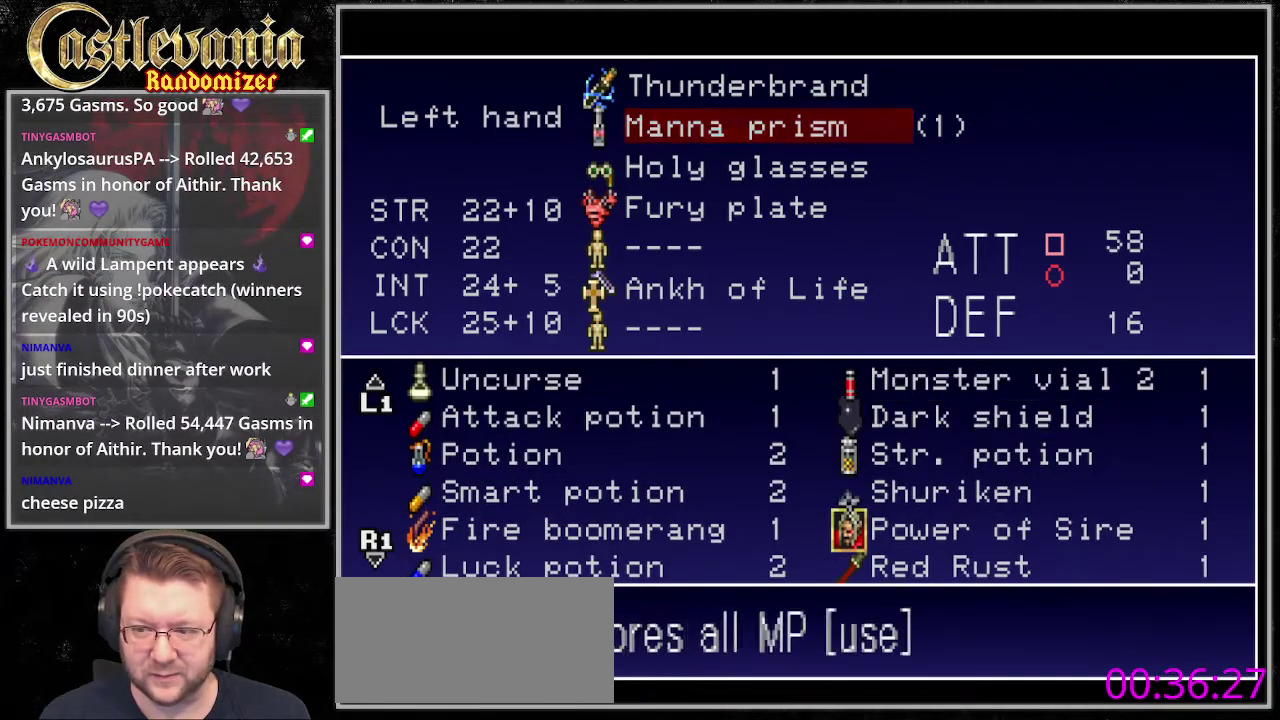
{"buttons": ["DPAD_UP"], "events": [[135, "DPAD_UP", "down"], [236, "DPAD_UP", "up"], [338, "DPAD_UP", "down"]]}
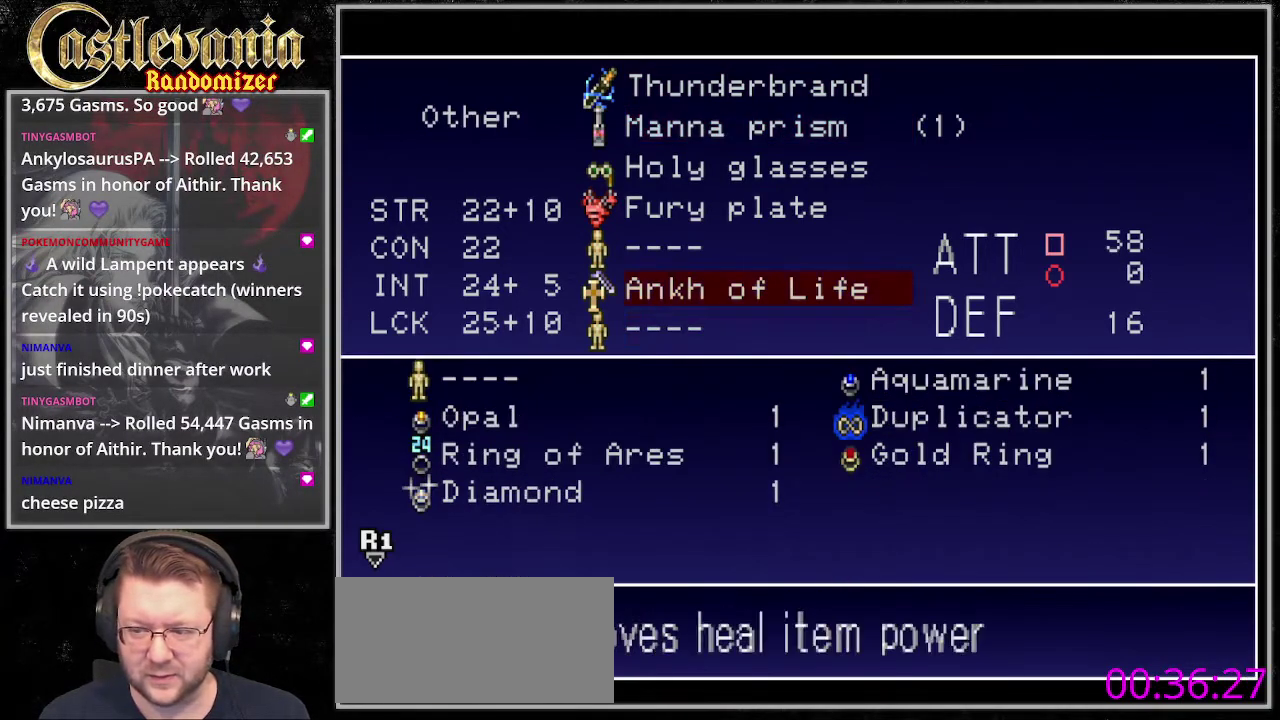
{"buttons": [], "events": [[102, "DPAD_UP", "up"], [440, "CROSS", "down"], [507, "CROSS", "up"]]}
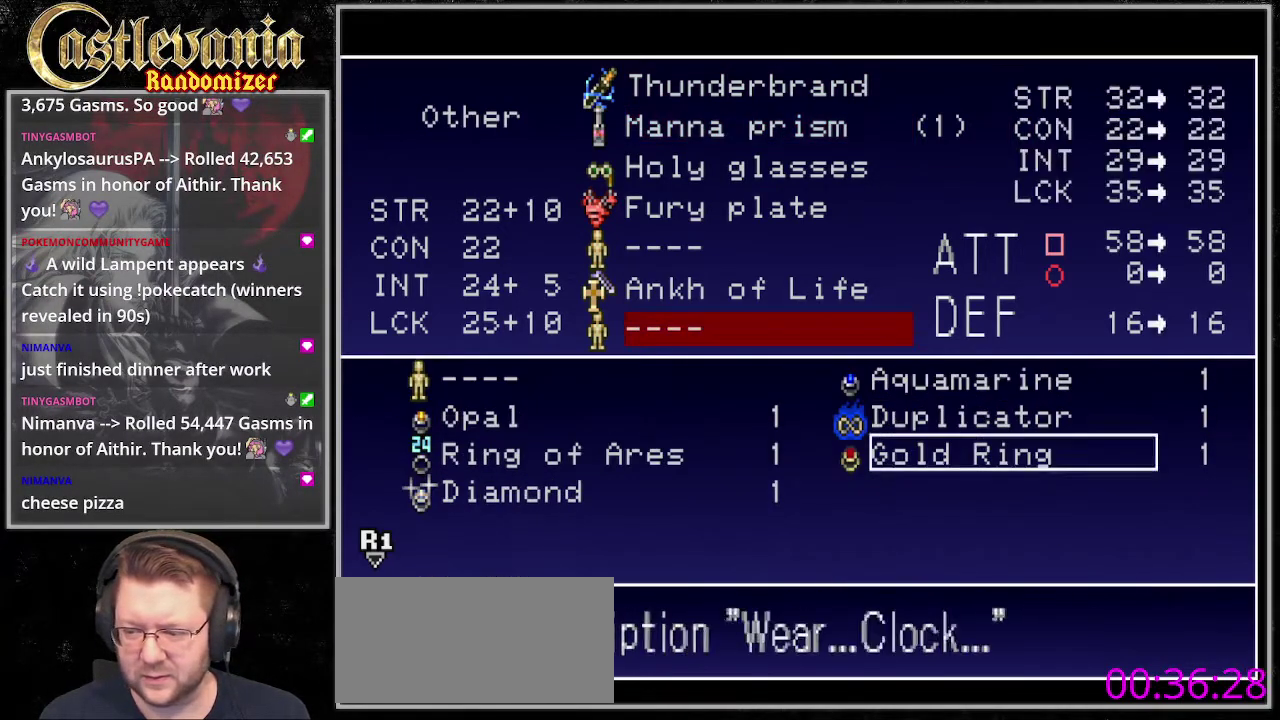
{"buttons": [], "events": []}
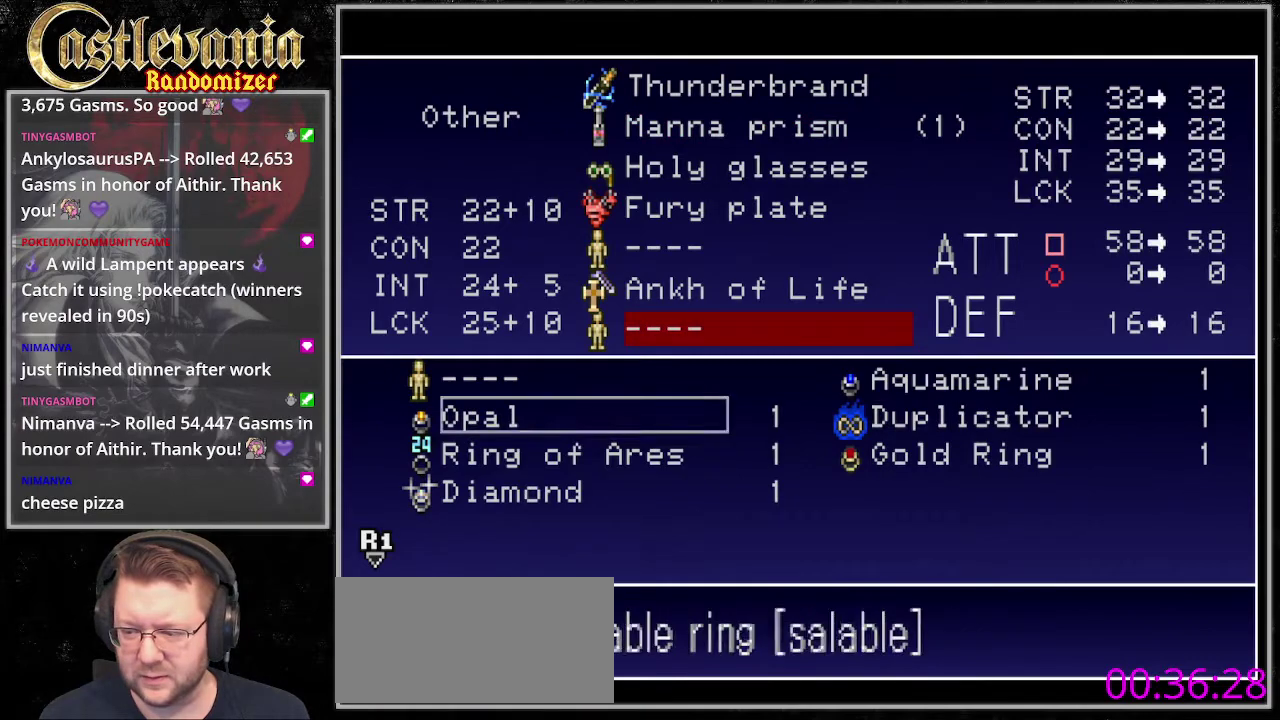
{"buttons": [], "events": [[440, "CROSS", "down"], [507, "CROSS", "up"]]}
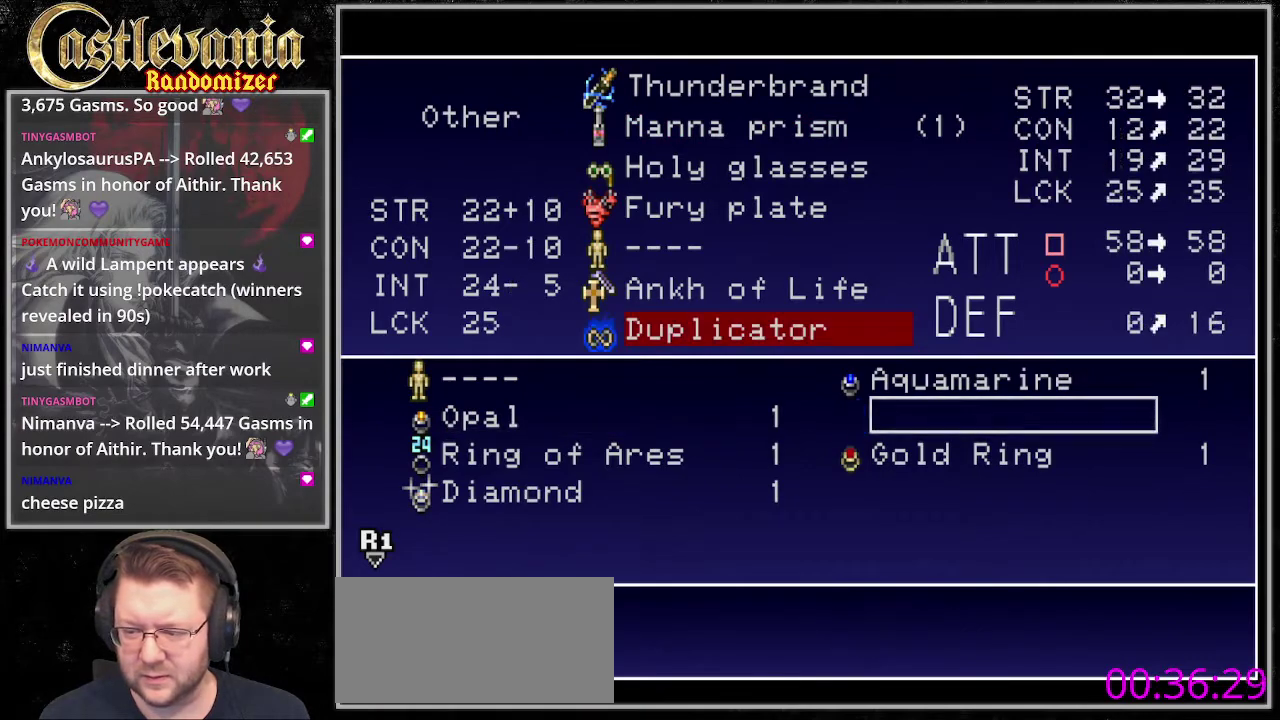
{"buttons": ["TRIANGLE"], "events": [[136, "TRIANGLE", "down"], [203, "TRIANGLE", "up"], [305, "TRIANGLE", "down"], [406, "TRIANGLE", "up"], [474, "TRIANGLE", "down"]]}
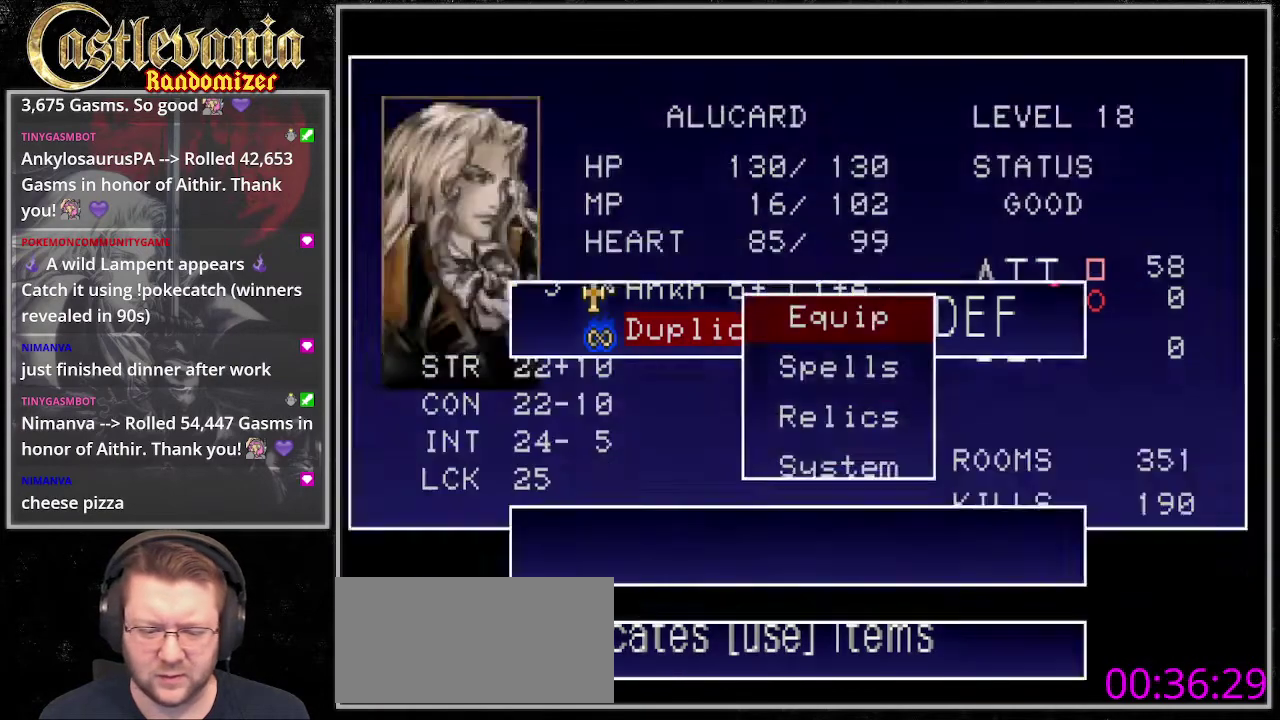
{"buttons": [], "events": [[101, "TRIANGLE", "up"], [202, "TRIANGLE", "down"], [304, "TRIANGLE", "up"]]}
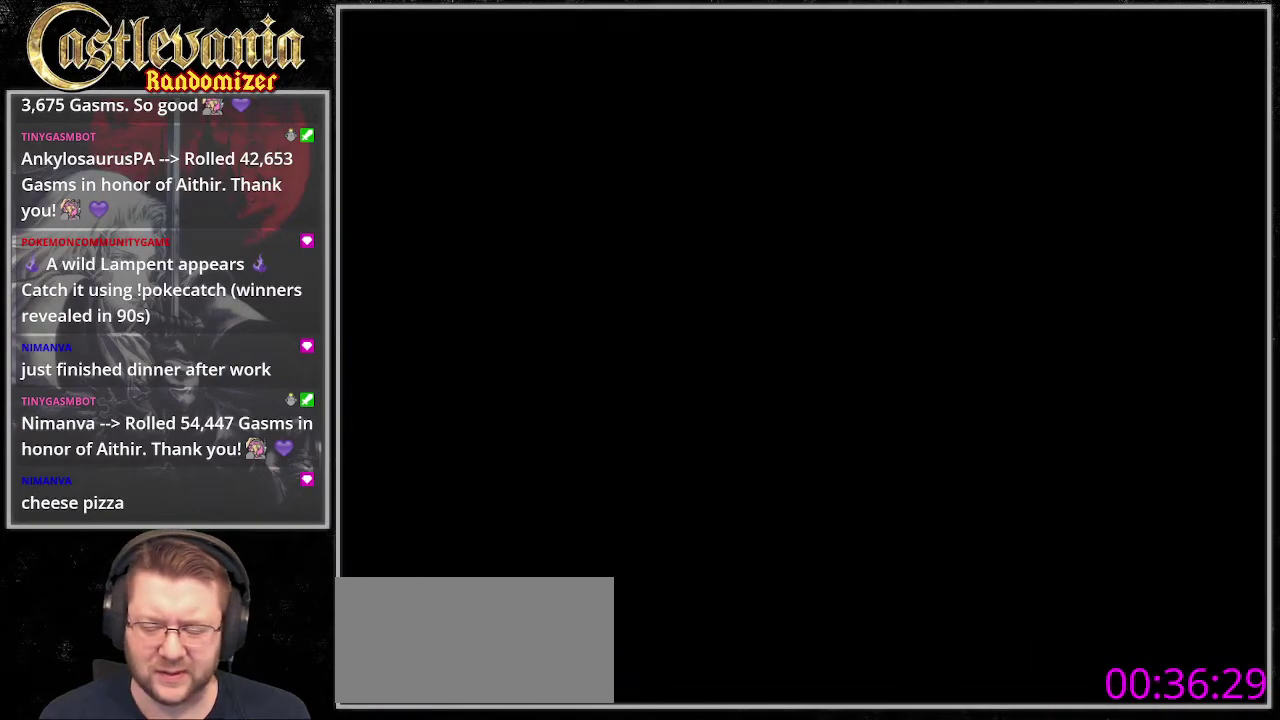
{"buttons": [], "events": [[371, "CIRCLE", "down"], [506, "CIRCLE", "up"]]}
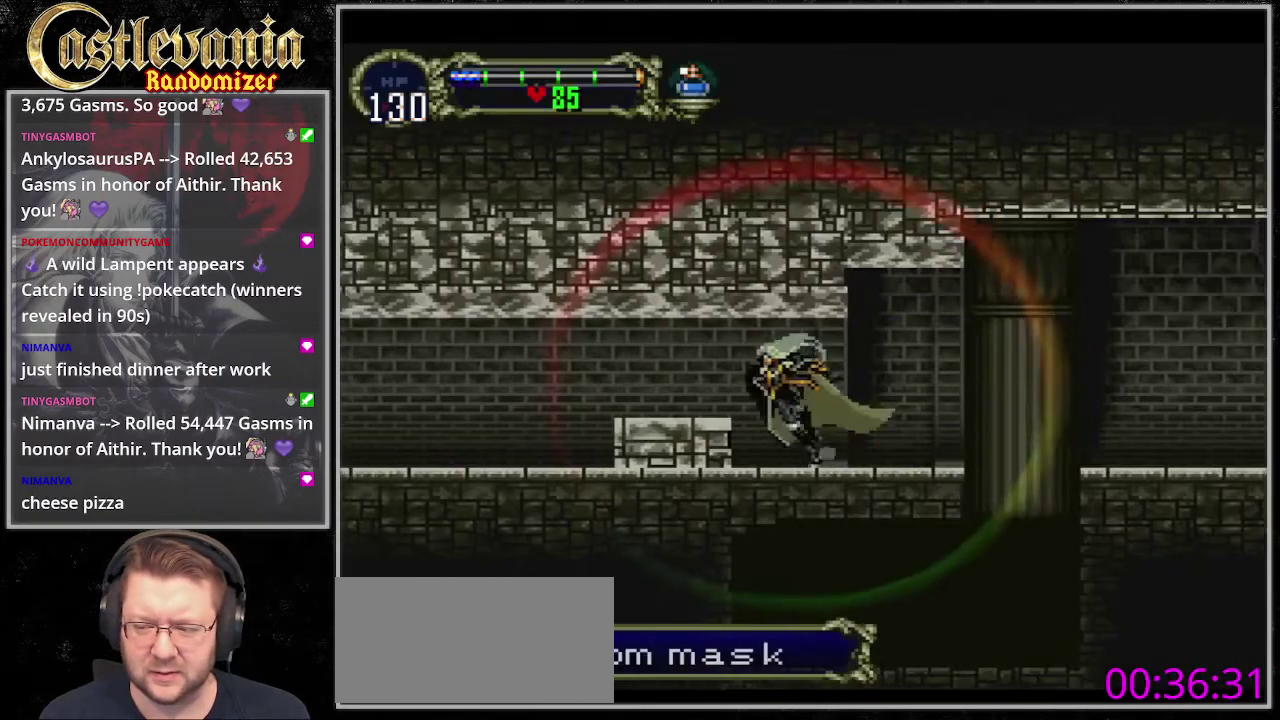
{"buttons": [], "events": []}